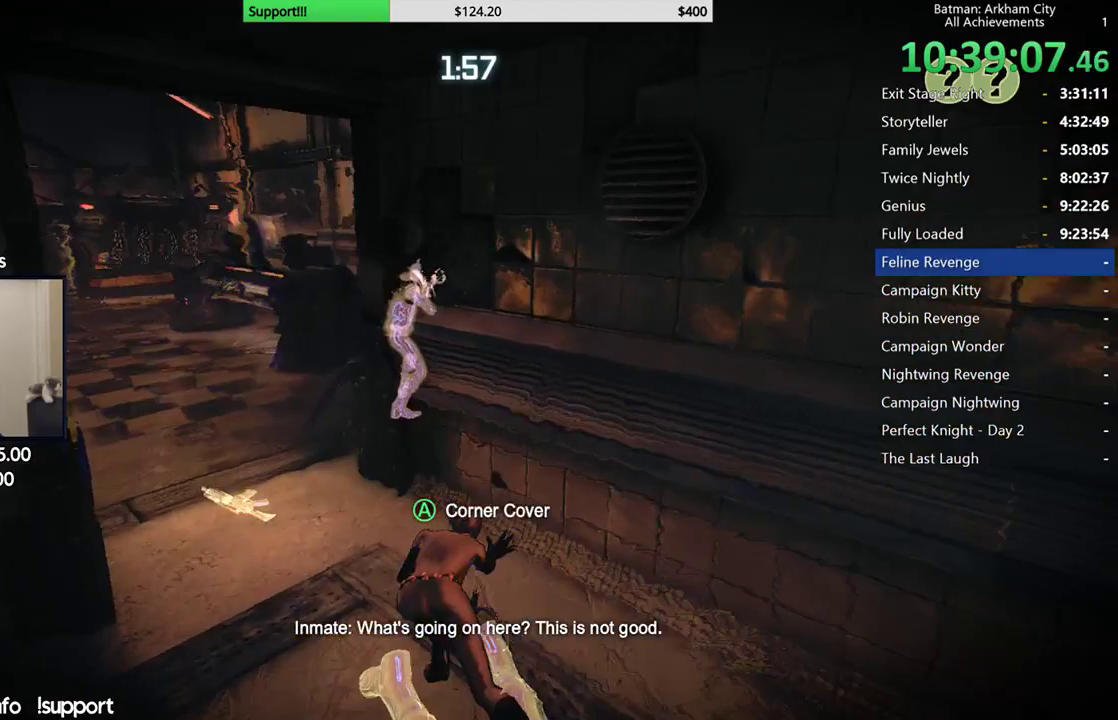
Gameplay with a controller (Xbox layout); each line is a JSON object with the inputs held at the frame after it. "button_events" lists button changes between this image and that frame as [ms after this image, input, new state], when the widget could be followed in between (sticks are given only as held states). This document gives stick clicks only as held states, not as events. Not read: L1 R1.
{"buttons": ["R2"], "left_stick": "center", "right_stick": "right", "button_events": []}
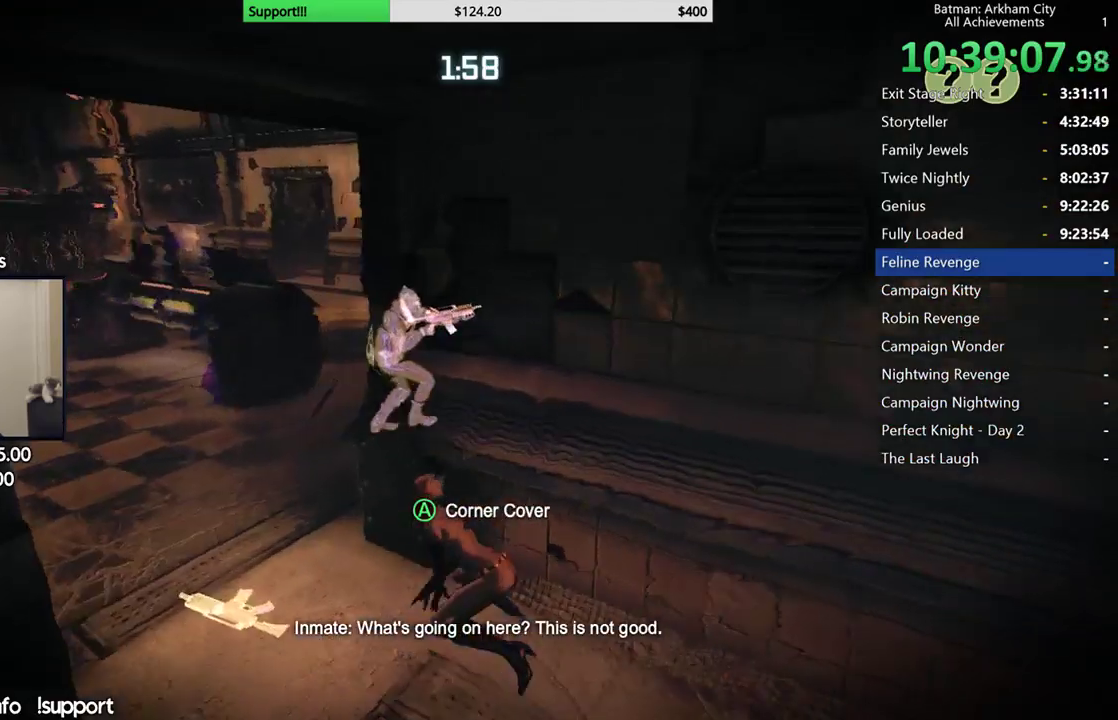
{"buttons": ["R2"], "left_stick": "up-left", "right_stick": "right", "button_events": []}
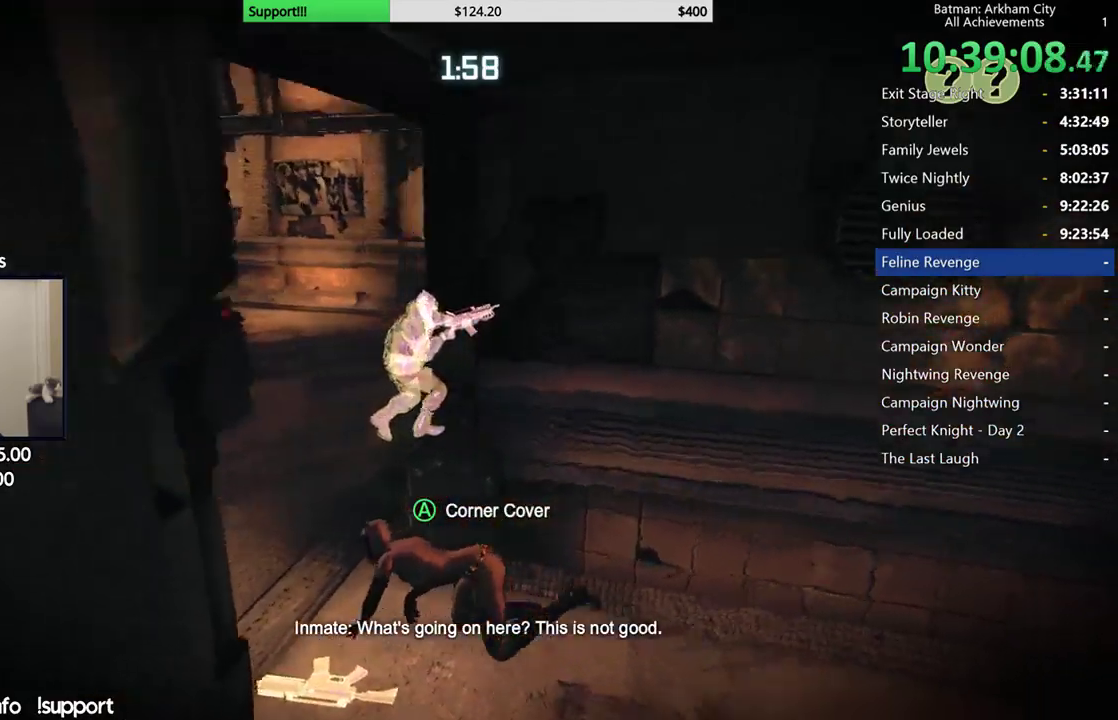
{"buttons": ["R2"], "left_stick": "up-left", "right_stick": "right", "button_events": []}
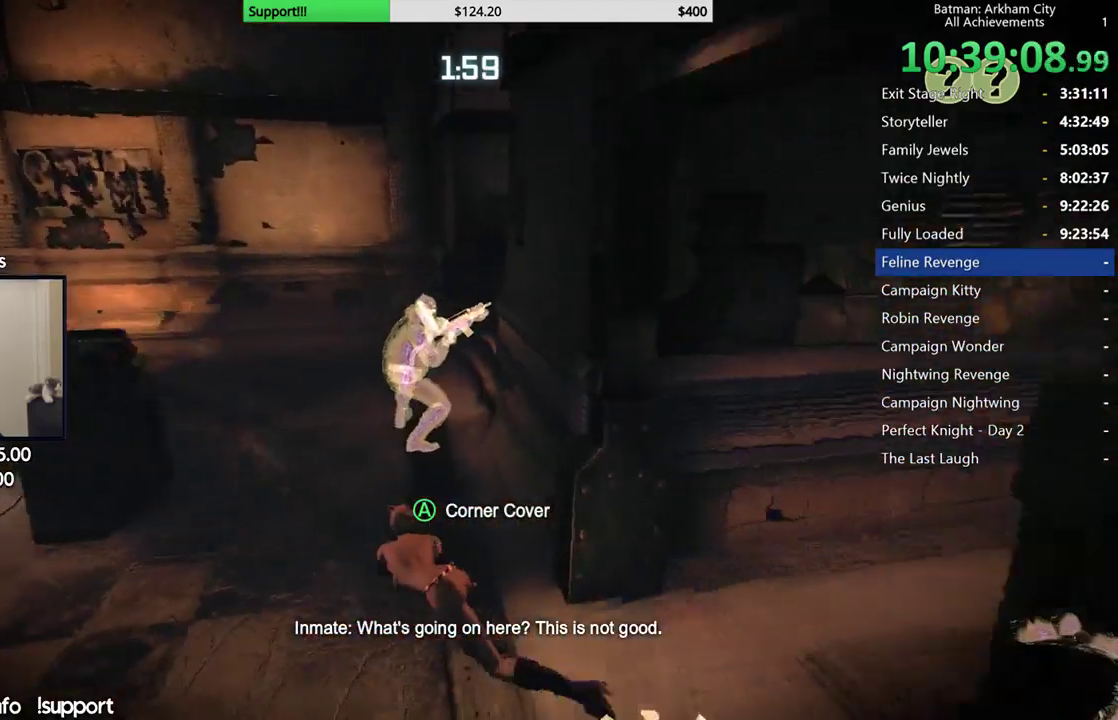
{"buttons": ["R2"], "left_stick": "up-left", "right_stick": "right", "button_events": []}
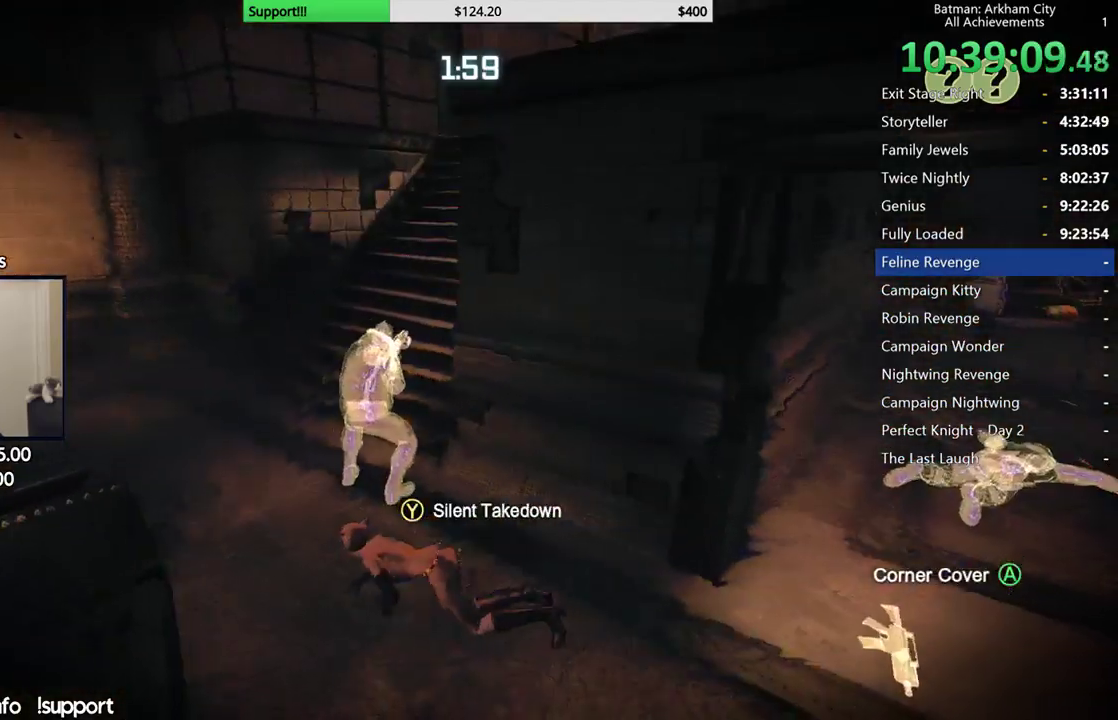
{"buttons": ["R2"], "left_stick": "left", "right_stick": "right", "button_events": []}
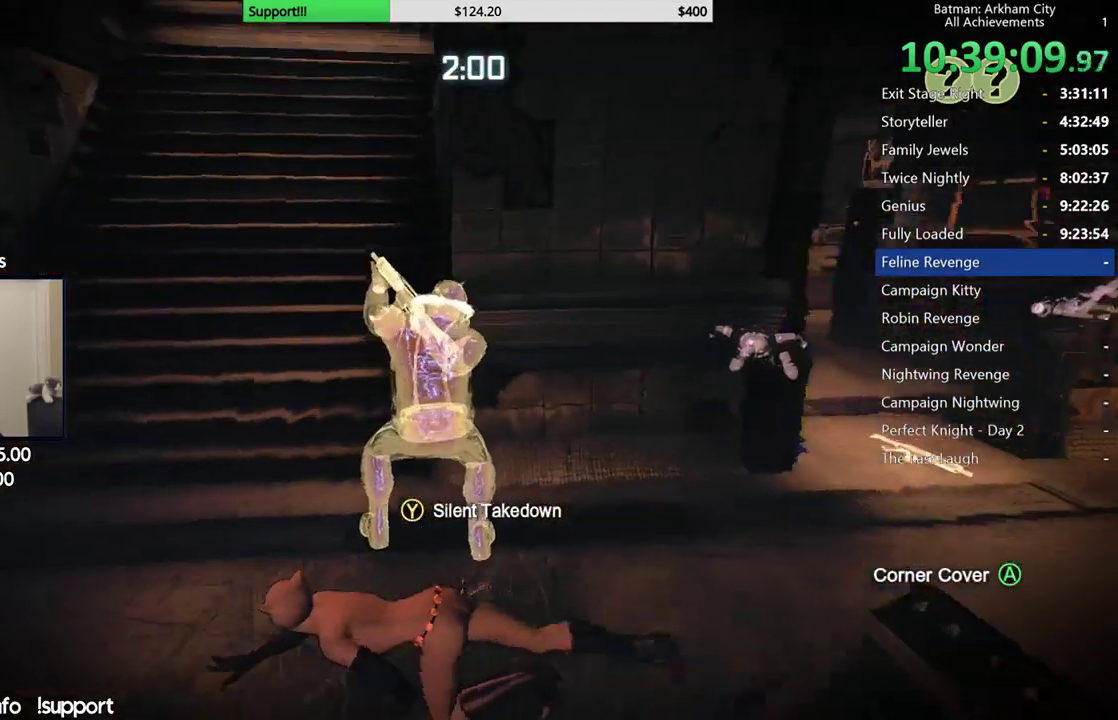
{"buttons": ["R2"], "left_stick": "up-left", "right_stick": "right", "button_events": []}
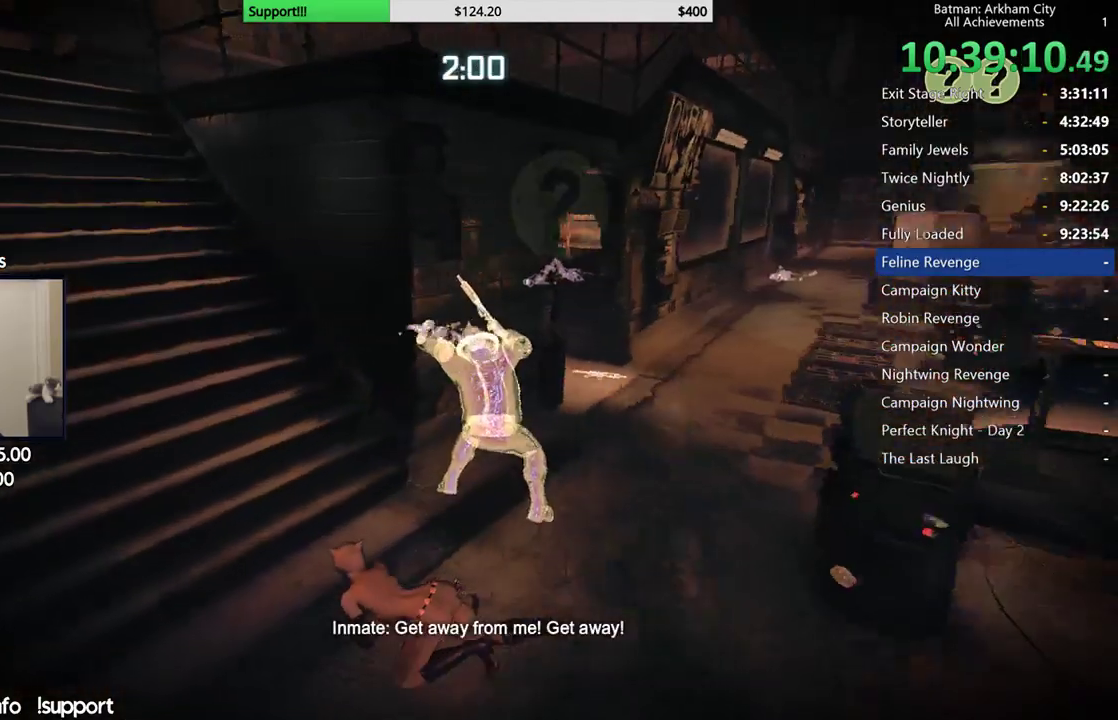
{"buttons": [], "left_stick": "up-right", "right_stick": "center", "button_events": [[250, "R2", "up"], [417, "X", "down"], [483, "X", "up"]]}
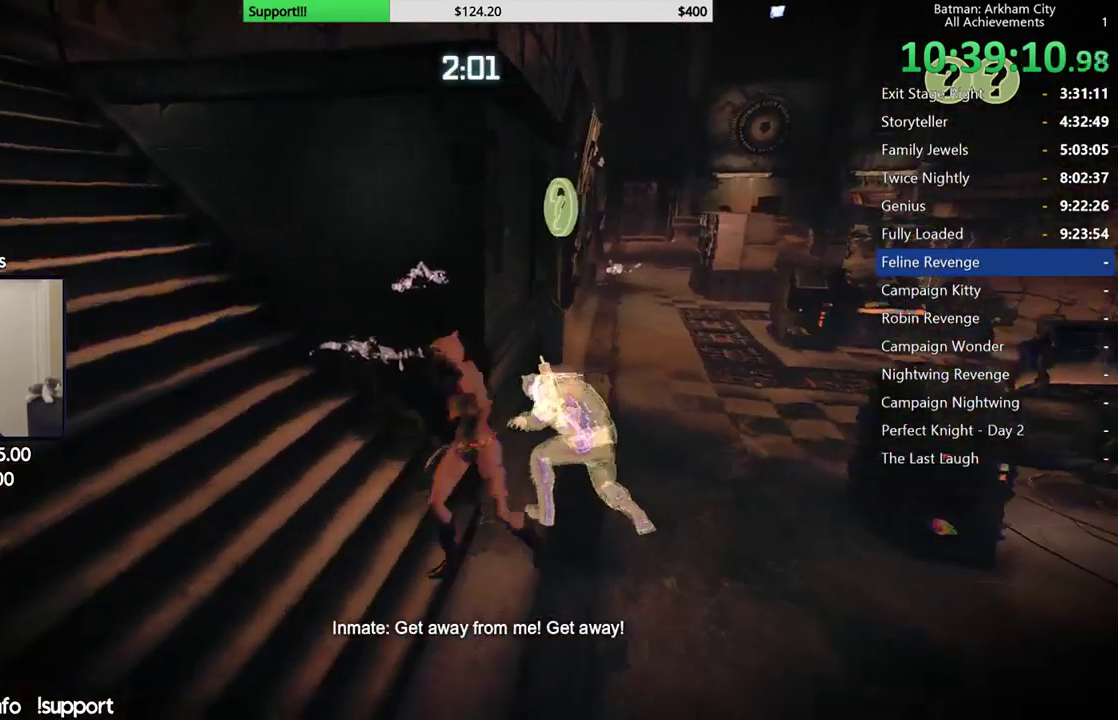
{"buttons": ["X"], "left_stick": "up-right", "right_stick": "center", "button_events": [[50, "X", "down"], [133, "X", "up"], [183, "X", "down"], [267, "X", "up"], [317, "X", "down"], [417, "X", "up"], [483, "X", "down"]]}
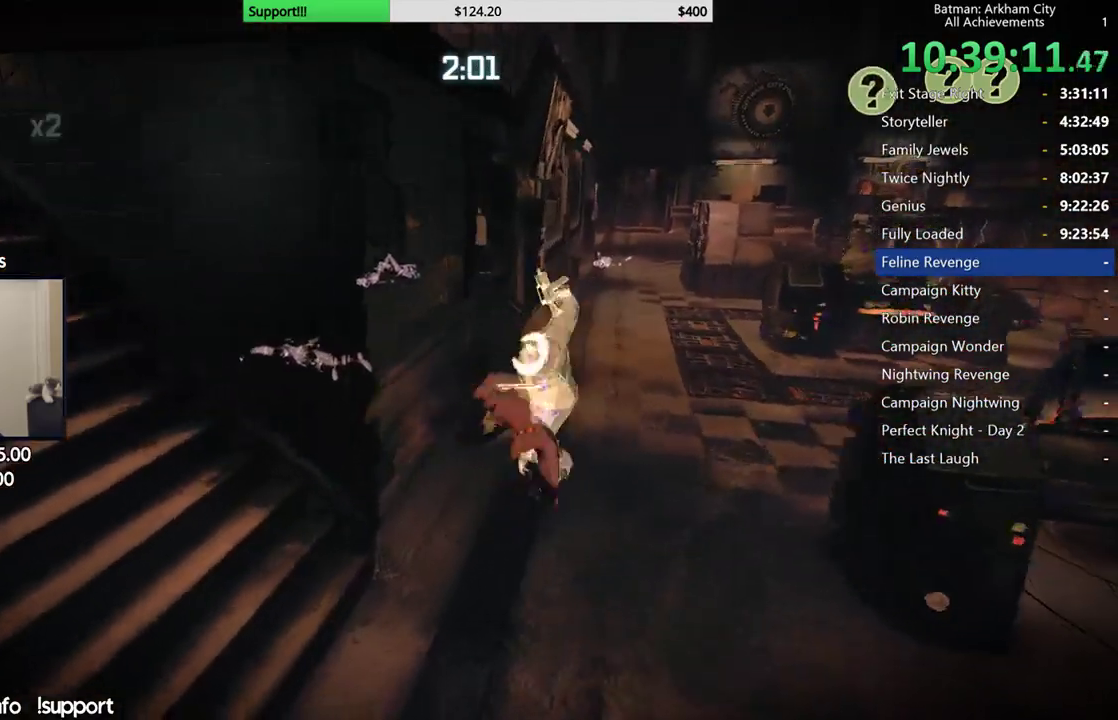
{"buttons": [], "left_stick": "up-right", "right_stick": "center", "button_events": [[33, "X", "up"], [117, "X", "down"], [183, "X", "up"], [233, "X", "down"], [300, "X", "up"]]}
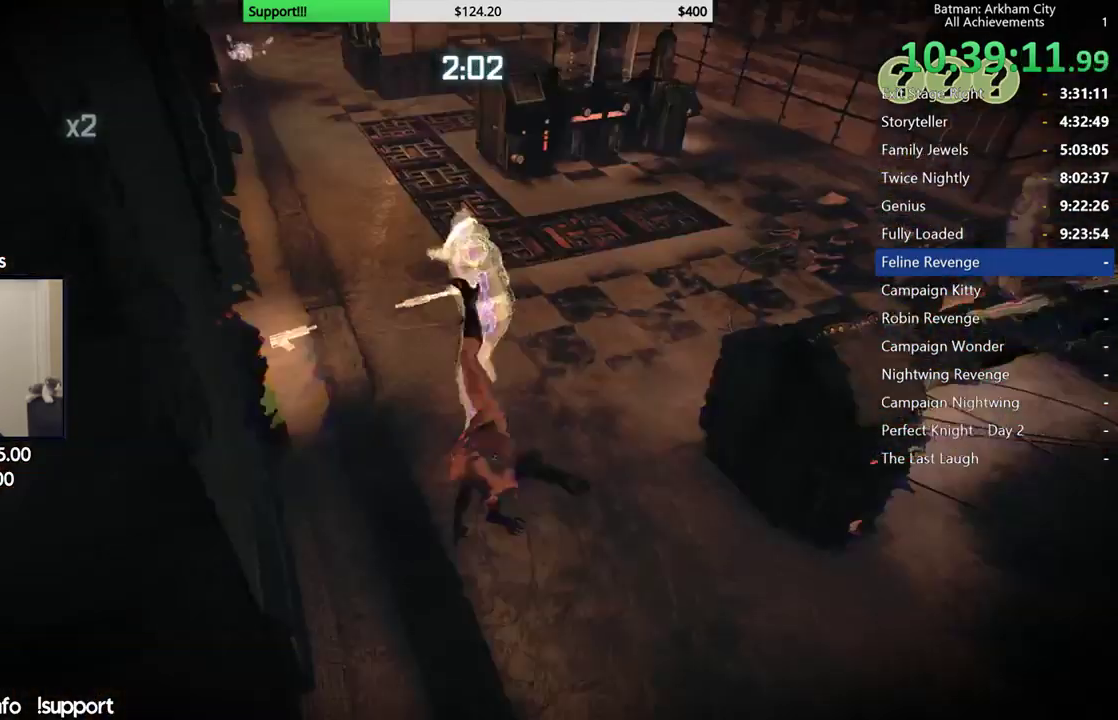
{"buttons": [], "left_stick": "center", "right_stick": "center", "button_events": [[67, "A", "down"], [150, "A", "up"]]}
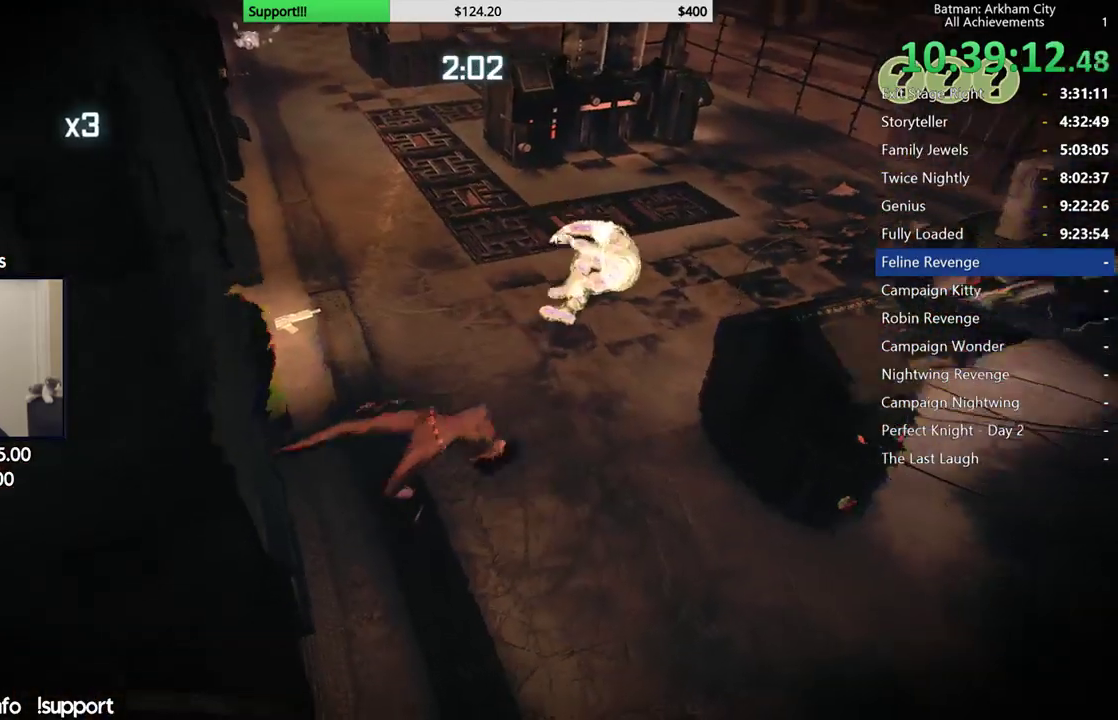
{"buttons": [], "left_stick": "center", "right_stick": "center", "button_events": []}
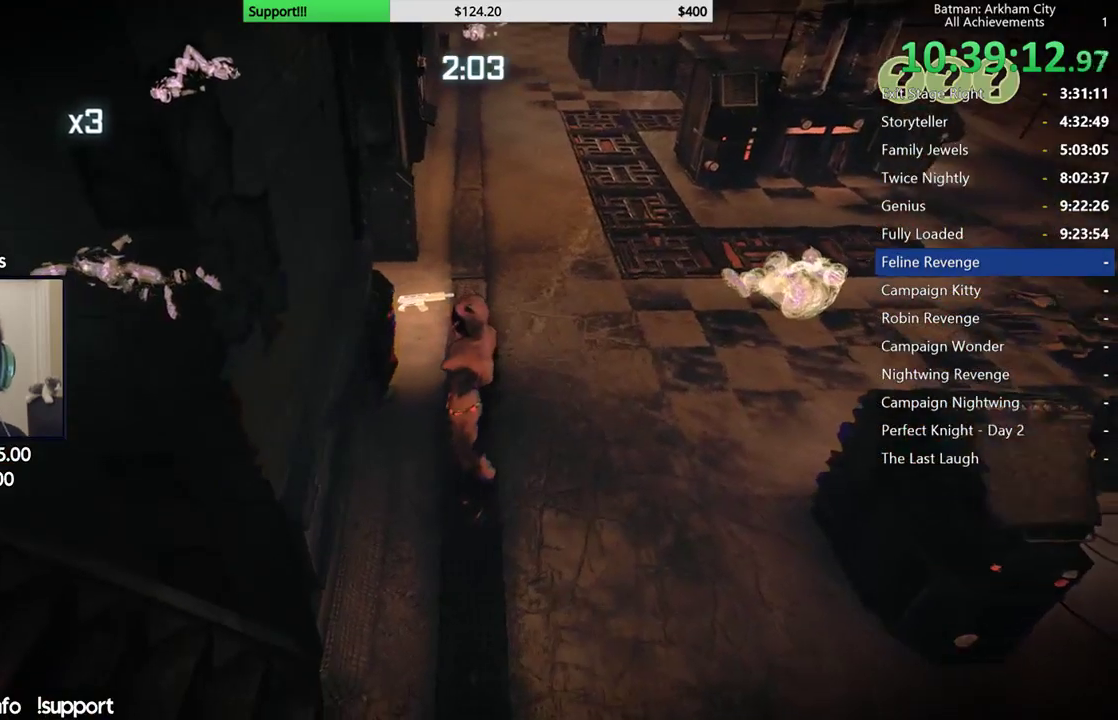
{"buttons": [], "left_stick": "center", "right_stick": "center", "button_events": []}
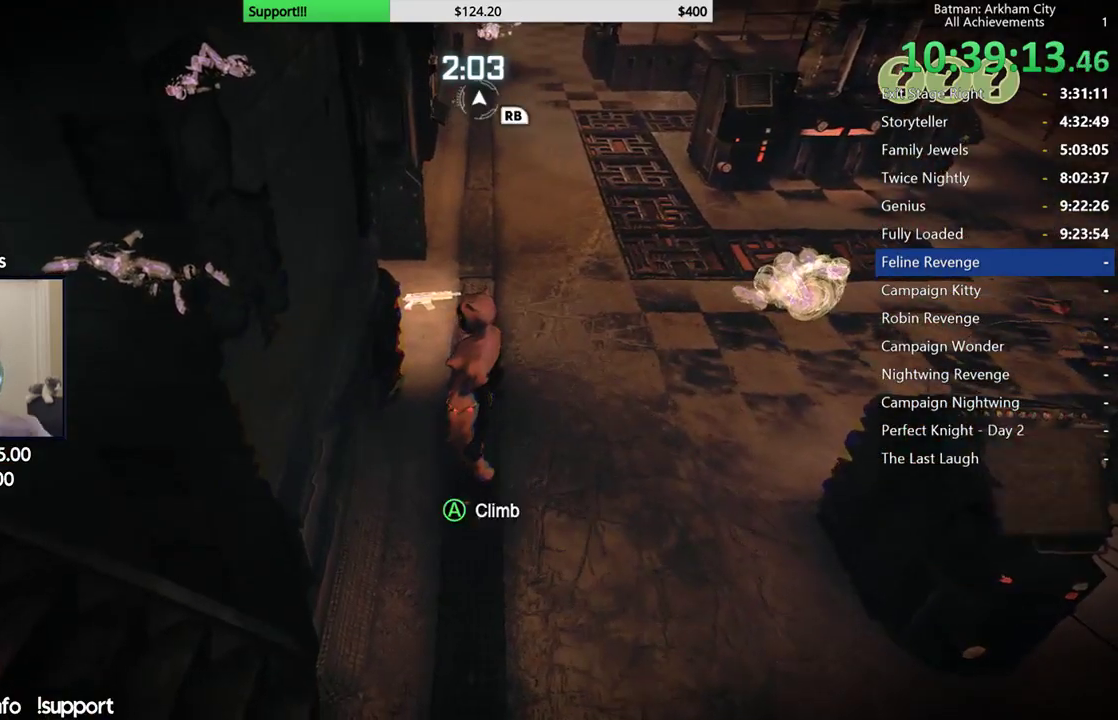
{"buttons": [], "left_stick": "center", "right_stick": "center", "button_events": []}
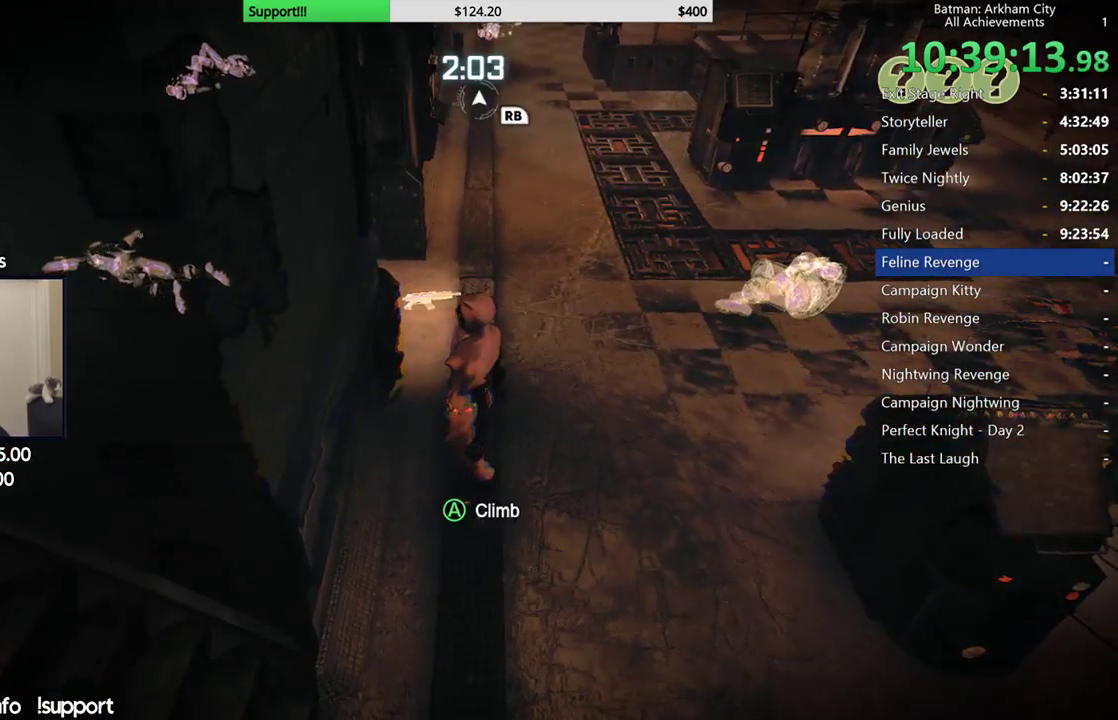
{"buttons": [], "left_stick": "center", "right_stick": "center", "button_events": []}
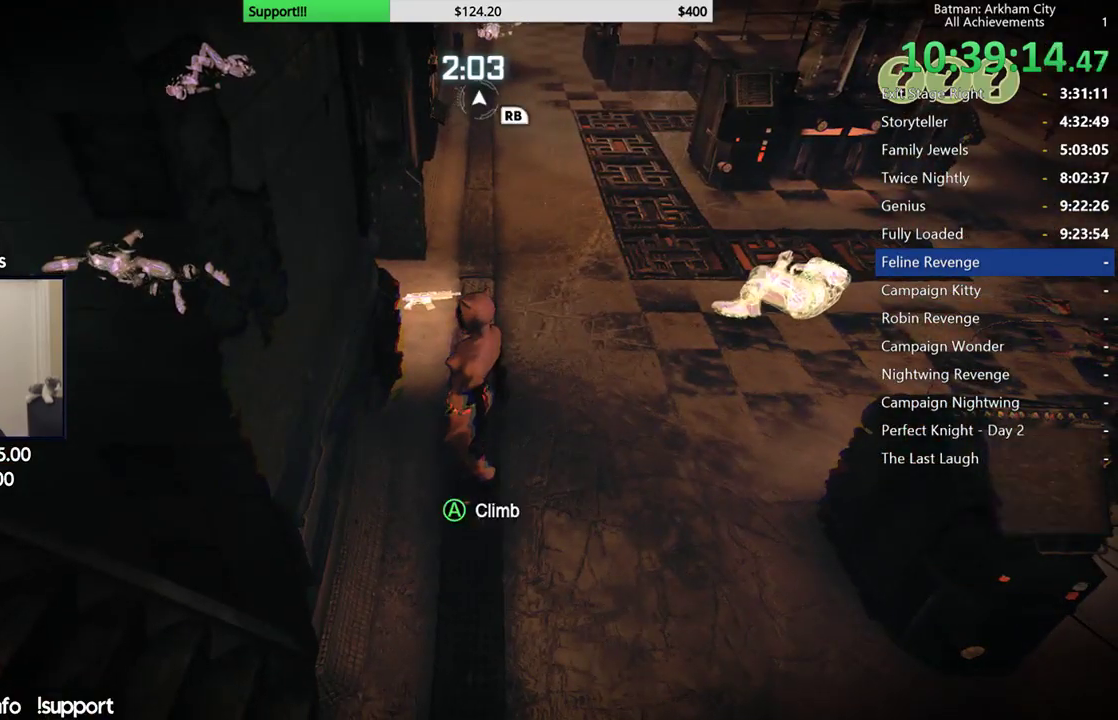
{"buttons": [], "left_stick": "center", "right_stick": "center", "button_events": []}
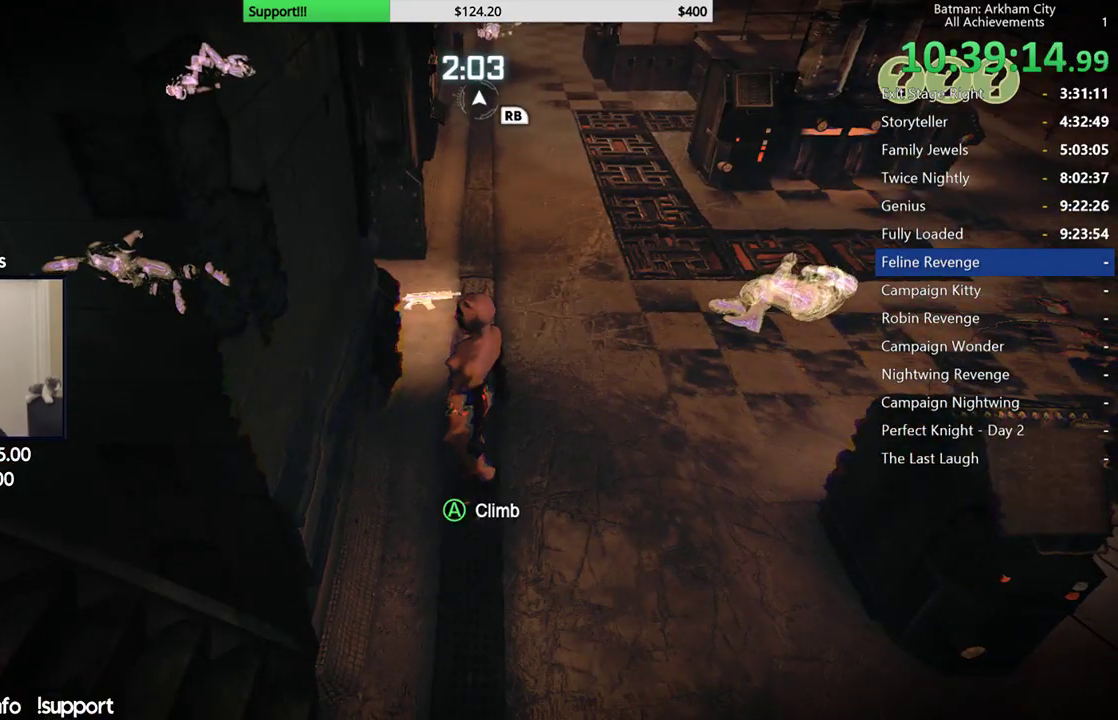
{"buttons": [], "left_stick": "center", "right_stick": "center", "button_events": []}
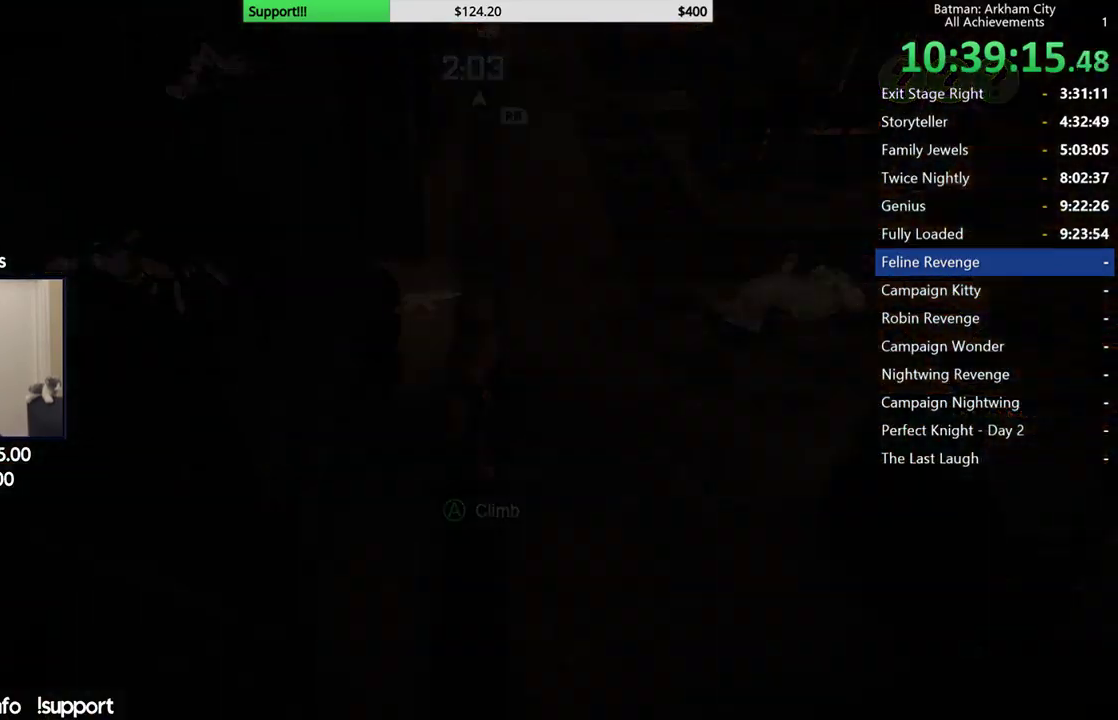
{"buttons": [], "left_stick": "center", "right_stick": "center", "button_events": []}
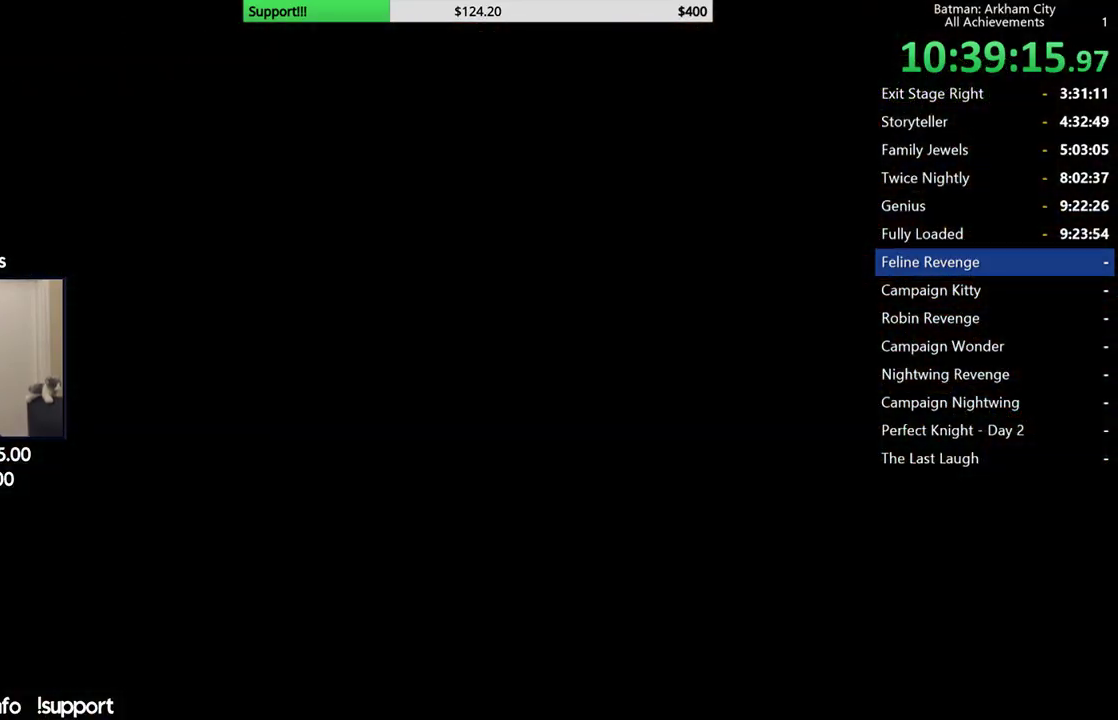
{"buttons": ["A"], "left_stick": "center", "right_stick": "center", "button_events": [[300, "A", "down"], [383, "A", "up"], [483, "A", "down"]]}
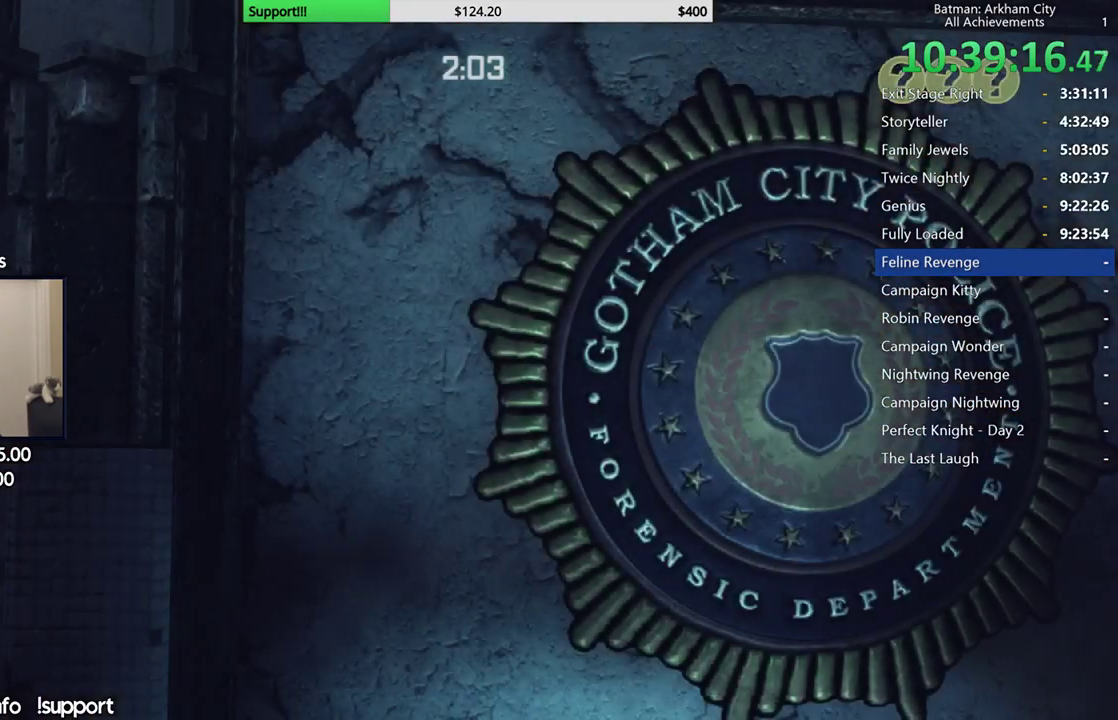
{"buttons": ["A"], "left_stick": "center", "right_stick": "center", "button_events": [[233, "A", "up"], [300, "A", "down"], [383, "A", "up"], [467, "A", "down"]]}
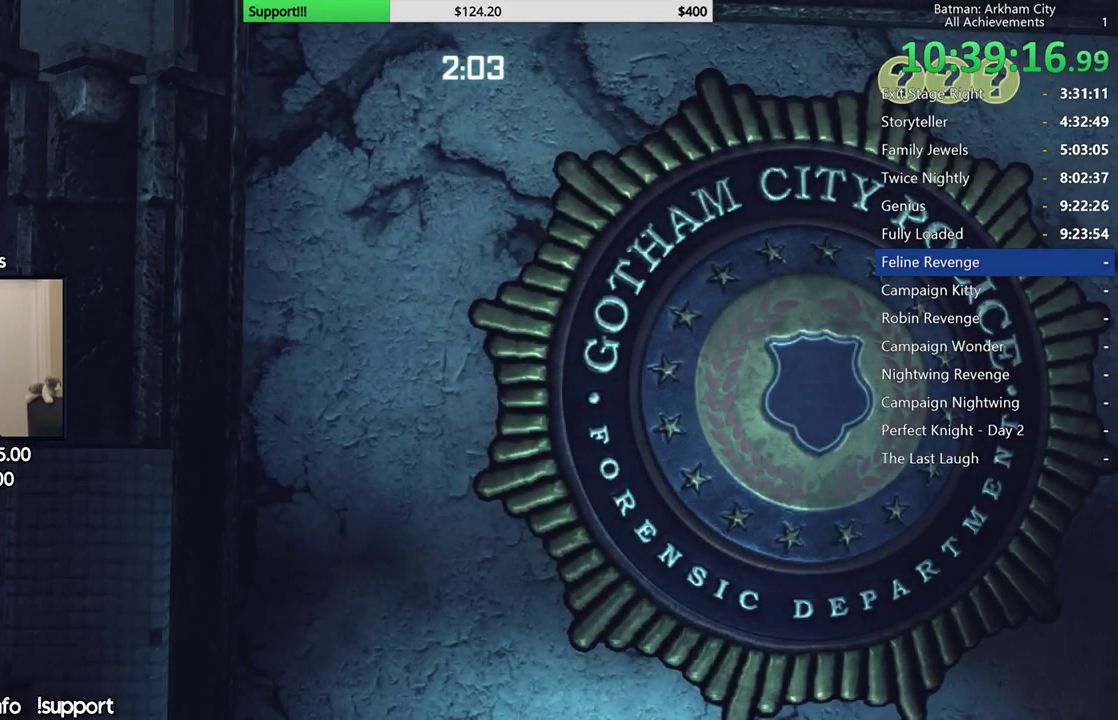
{"buttons": ["A"], "left_stick": "center", "right_stick": "center", "button_events": [[50, "A", "up"], [133, "A", "down"], [217, "A", "up"], [267, "A", "down"], [367, "A", "up"], [433, "A", "down"]]}
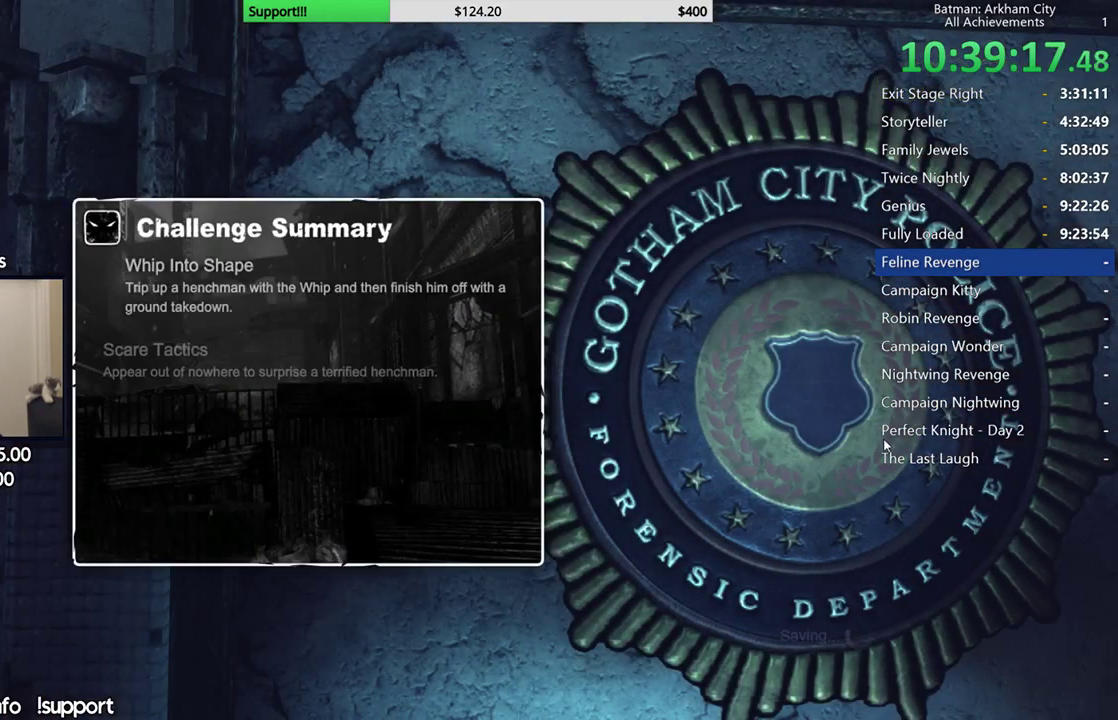
{"buttons": [], "left_stick": "center", "right_stick": "center", "button_events": [[17, "A", "up"], [83, "A", "down"], [183, "A", "up"], [250, "A", "down"], [333, "A", "up"], [400, "A", "down"], [483, "A", "up"]]}
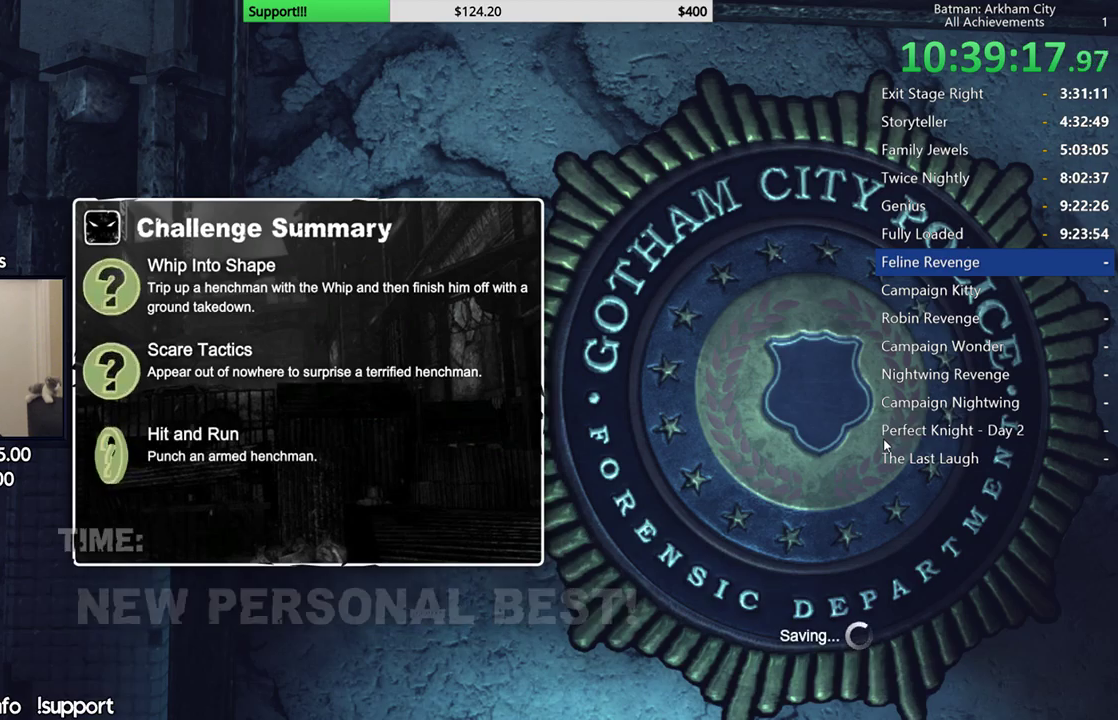
{"buttons": ["A"], "left_stick": "center", "right_stick": "center", "button_events": [[83, "A", "down"], [150, "A", "up"], [250, "A", "down"], [333, "A", "up"], [417, "A", "down"]]}
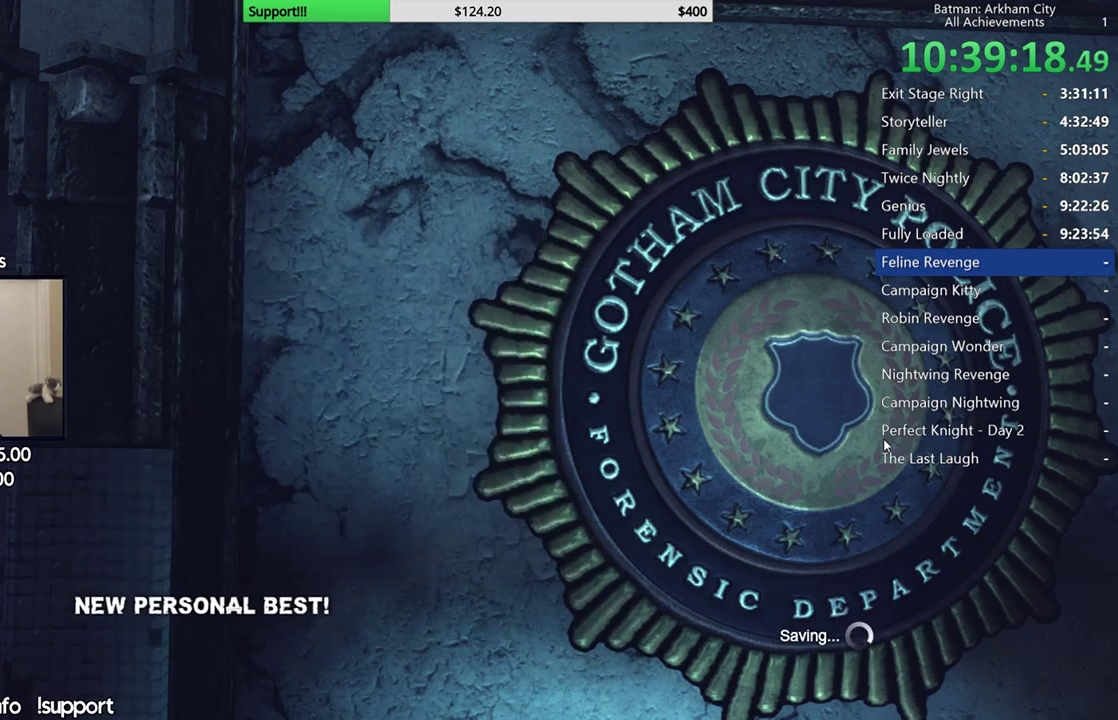
{"buttons": [], "left_stick": "center", "right_stick": "center", "button_events": [[17, "A", "up"]]}
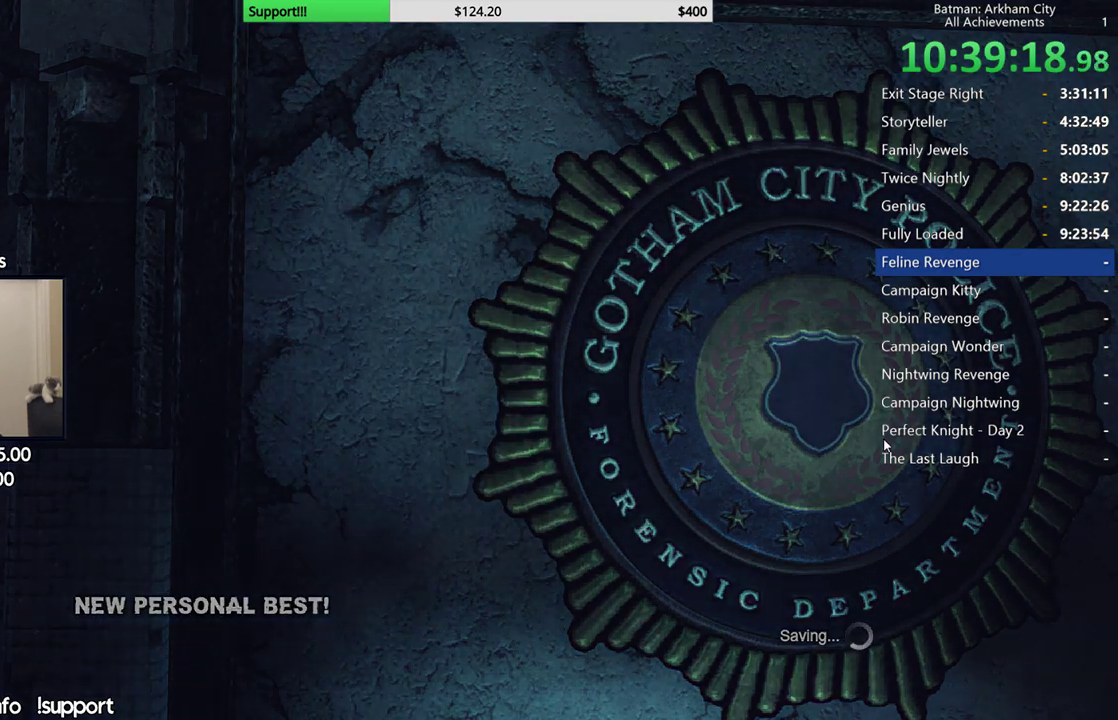
{"buttons": [], "left_stick": "center", "right_stick": "center", "button_events": []}
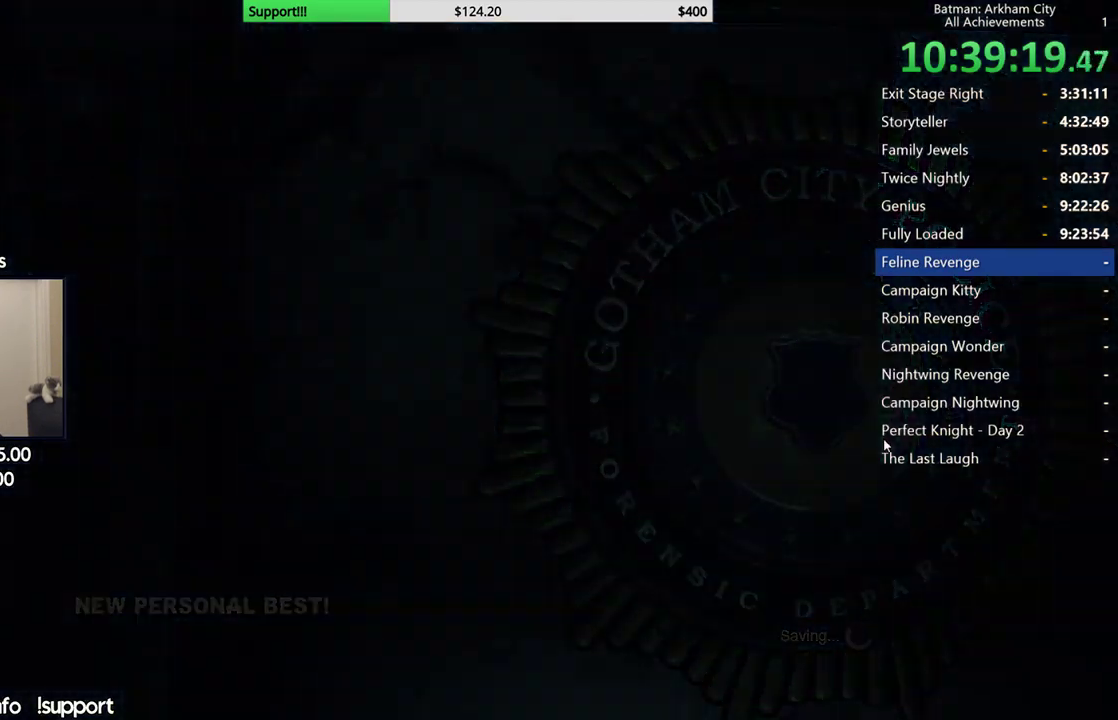
{"buttons": [], "left_stick": "center", "right_stick": "center", "button_events": []}
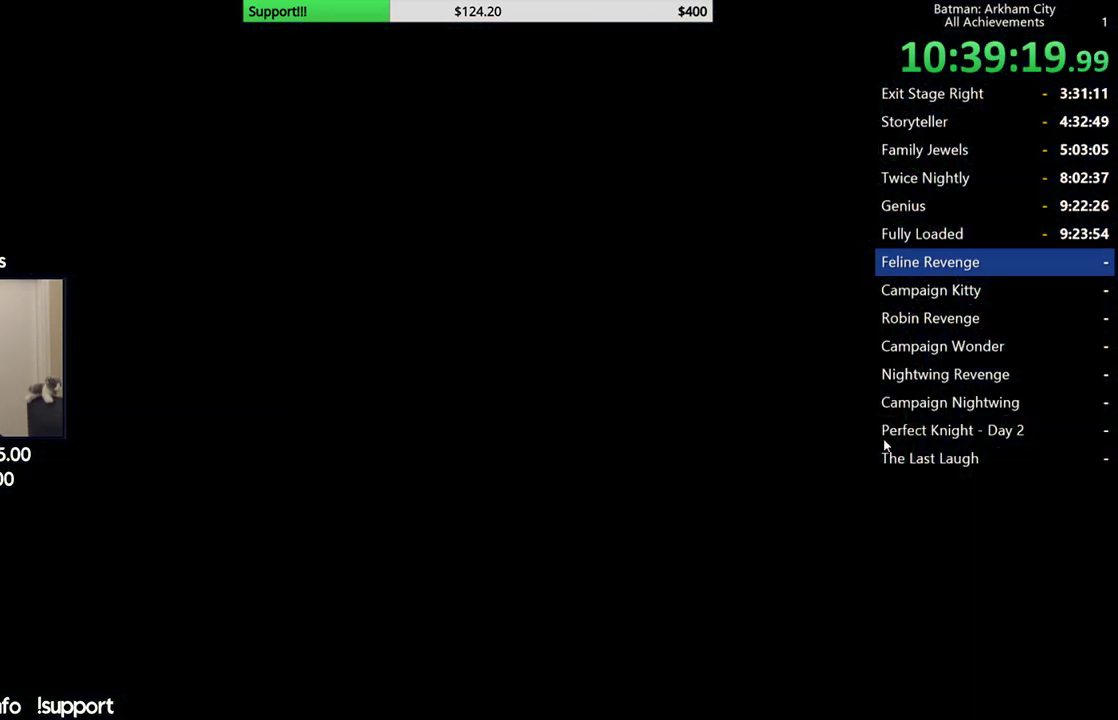
{"buttons": [], "left_stick": "center", "right_stick": "center", "button_events": []}
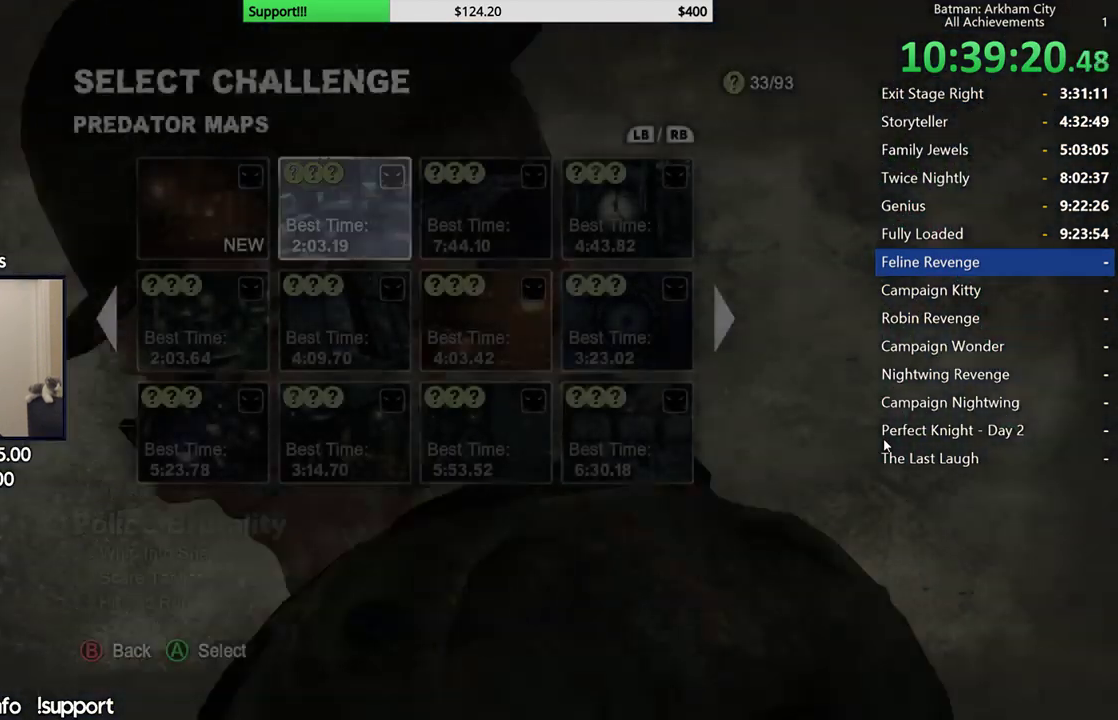
{"buttons": [], "left_stick": "center", "right_stick": "center", "button_events": [[133, "DPAD_LEFT", "down"], [200, "A", "down"], [217, "DPAD_LEFT", "up"], [317, "A", "up"]]}
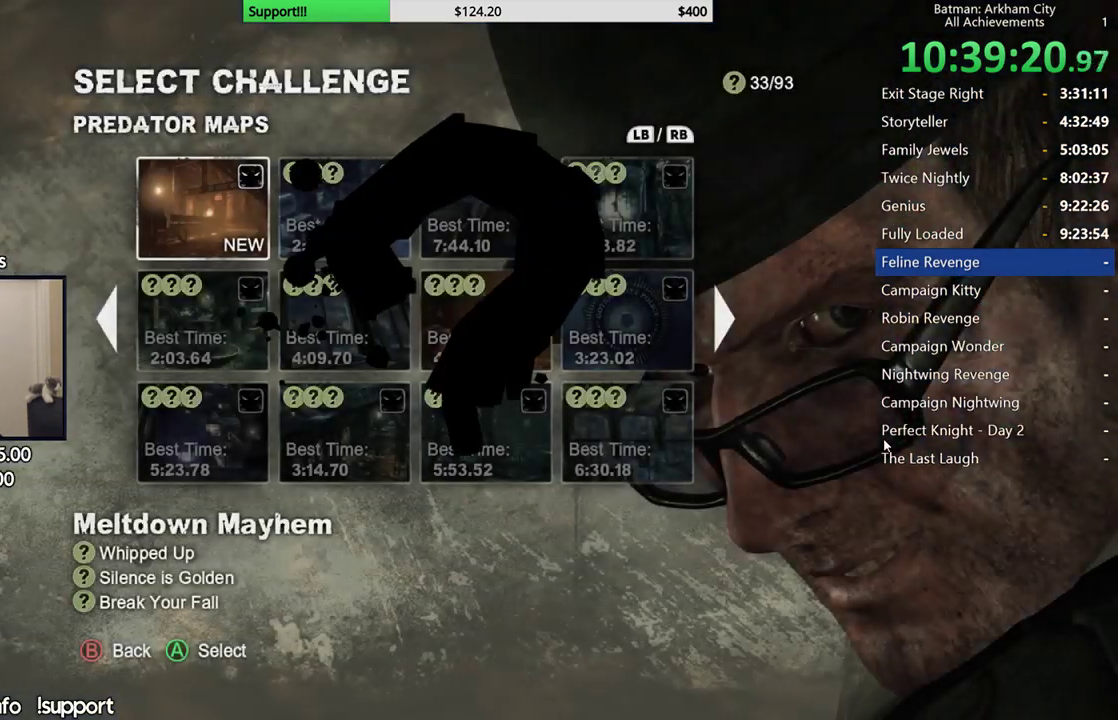
{"buttons": [], "left_stick": "center", "right_stick": "center", "button_events": []}
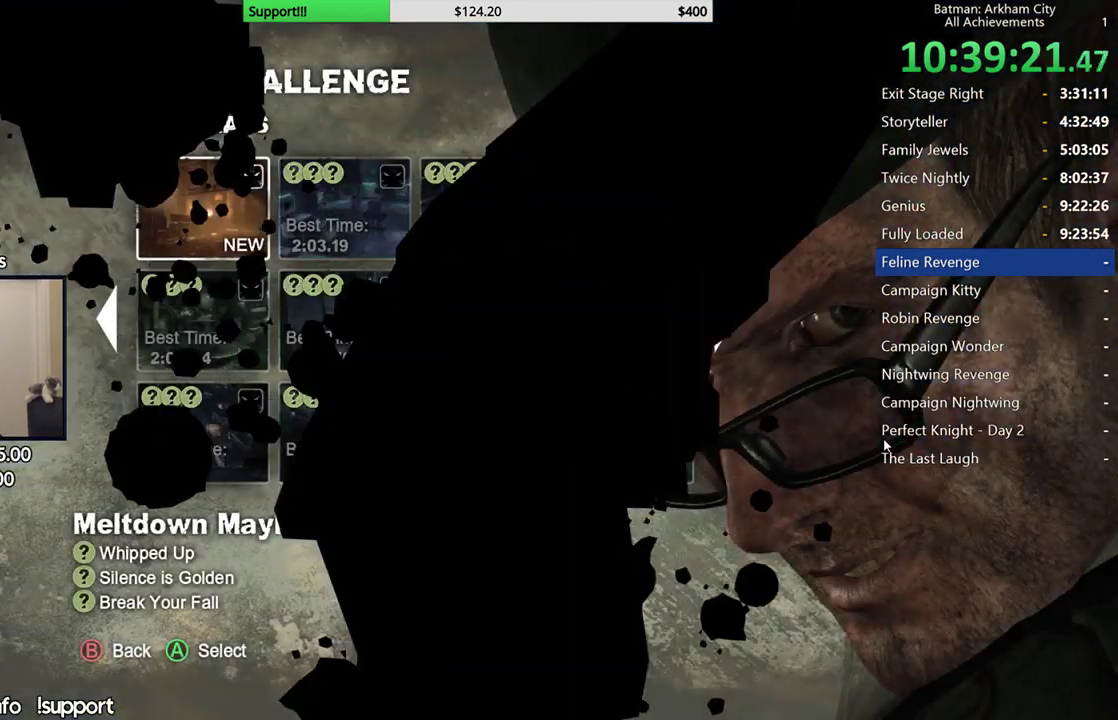
{"buttons": [], "left_stick": "center", "right_stick": "center", "button_events": []}